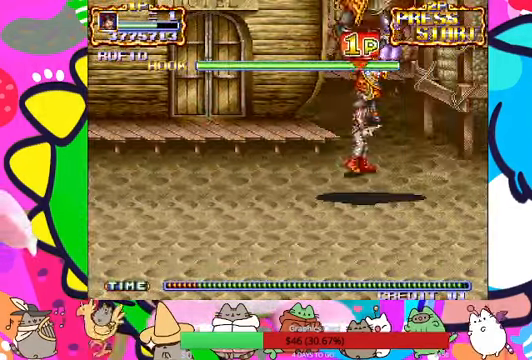
Gameplay with a controller (PlayStation layout); each line is a JSON object with the inputs held at the frame after it (dt_ms = milliseconds from this image to that frame). "events" lists button and stick changes between this image and that frame as [ms after this image, input, new state], when the widget could be followed in between. Not read: L3 R3 right_stick.
{"dt_ms": 500, "buttons": [], "left_stick": "down-left", "events": [[267, "left_stick", "right"], [467, "left_stick", "down-left"]]}
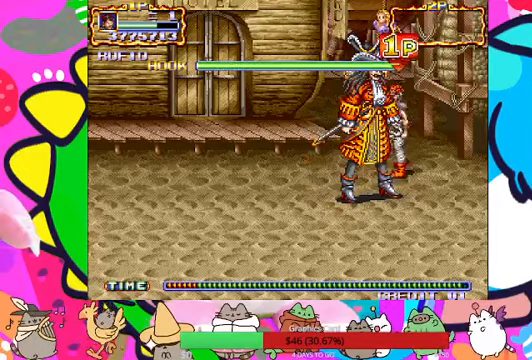
{"dt_ms": 500, "buttons": ["SQUARE"], "left_stick": "center", "events": [[200, "SQUARE", "down"], [333, "SQUARE", "up"], [367, "SQUARE", "down"], [400, "left_stick", "center"]]}
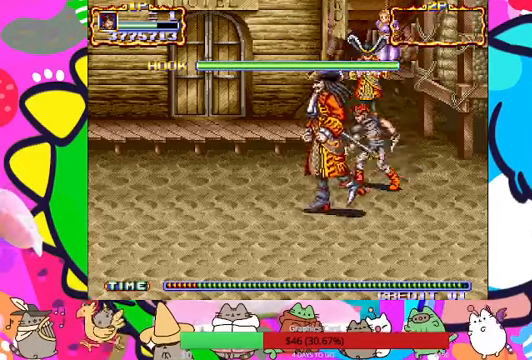
{"dt_ms": 500, "buttons": [], "left_stick": "left", "events": [[67, "SQUARE", "up"], [100, "SQUARE", "down"], [200, "SQUARE", "up"], [233, "left_stick", "left"]]}
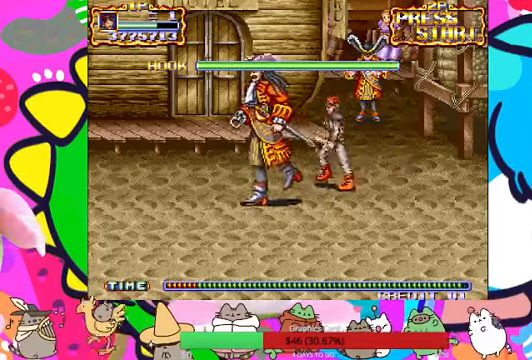
{"dt_ms": 500, "buttons": [], "left_stick": "left", "events": [[100, "SQUARE", "down"], [200, "SQUARE", "up"], [267, "SQUARE", "down"], [333, "SQUARE", "up"], [367, "SQUARE", "down"], [467, "SQUARE", "up"]]}
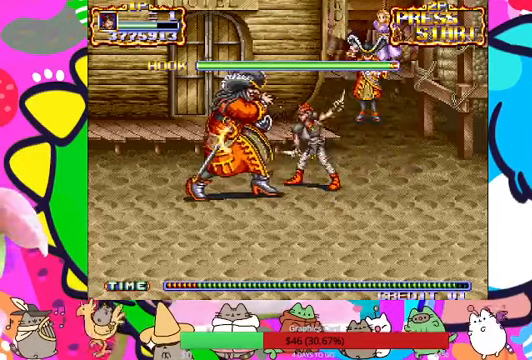
{"dt_ms": 500, "buttons": [], "left_stick": "left", "events": [[33, "SQUARE", "down"], [200, "SQUARE", "up"], [267, "SQUARE", "down"], [467, "SQUARE", "up"]]}
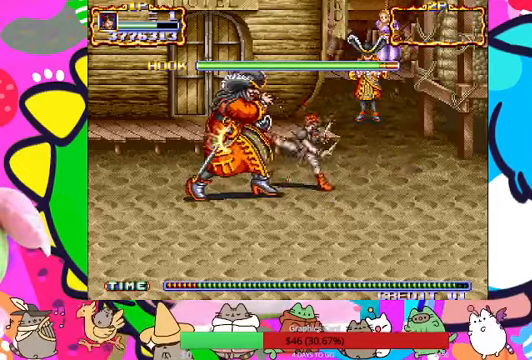
{"dt_ms": 500, "buttons": [], "left_stick": "left", "events": [[33, "SQUARE", "down"], [100, "SQUARE", "up"], [267, "SQUARE", "down"], [333, "SQUARE", "up"]]}
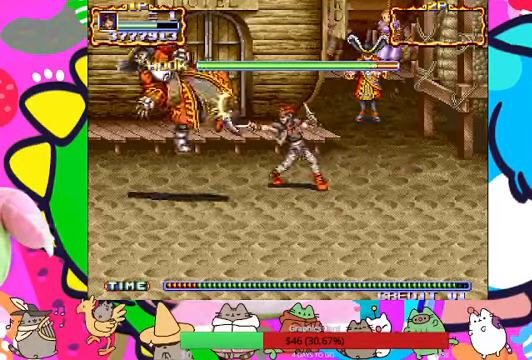
{"dt_ms": 500, "buttons": [], "left_stick": "left", "events": [[33, "SQUARE", "down"], [100, "SQUARE", "up"], [167, "SQUARE", "down"], [233, "SQUARE", "up"]]}
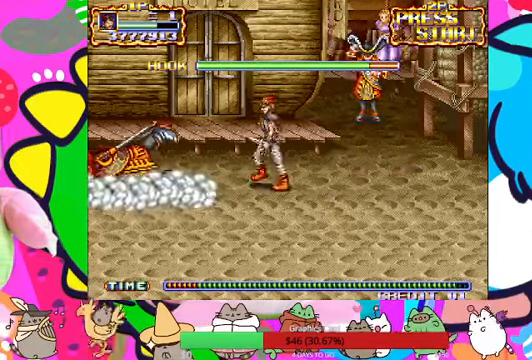
{"dt_ms": 500, "buttons": [], "left_stick": "up-left", "events": [[333, "left_stick", "up-left"]]}
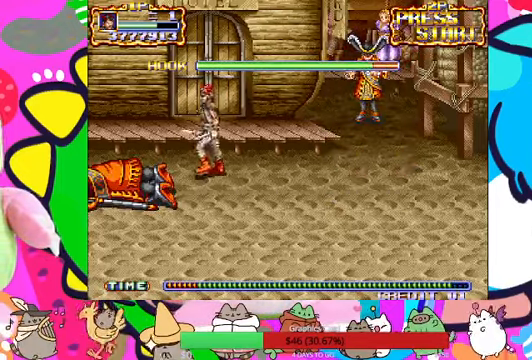
{"dt_ms": 500, "buttons": [], "left_stick": "left", "events": [[133, "left_stick", "left"]]}
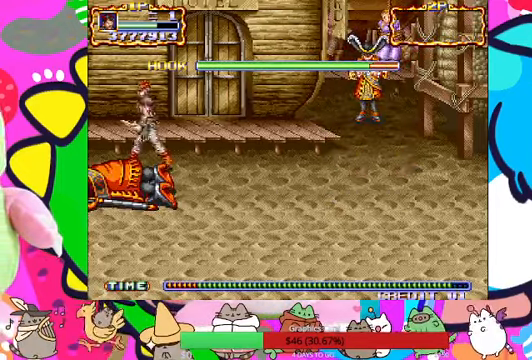
{"dt_ms": 500, "buttons": [], "left_stick": "down", "events": [[133, "left_stick", "center"], [167, "SQUARE", "down"], [267, "SQUARE", "up"], [300, "left_stick", "down"]]}
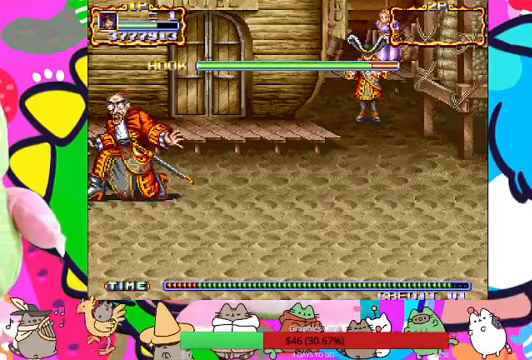
{"dt_ms": 500, "buttons": [], "left_stick": "center", "events": [[100, "SQUARE", "down"], [200, "SQUARE", "up"], [267, "SQUARE", "down"], [333, "left_stick", "center"], [367, "SQUARE", "up"], [433, "SQUARE", "down"], [467, "SQUARE", "up"]]}
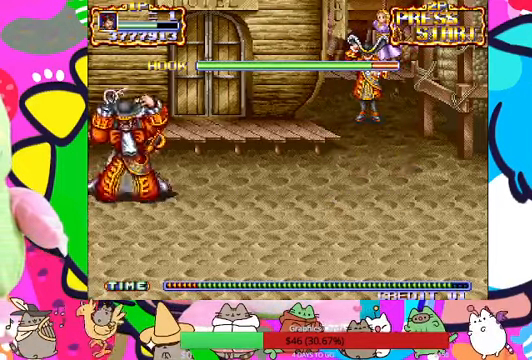
{"dt_ms": 500, "buttons": ["SQUARE"], "left_stick": "right", "events": [[33, "SQUARE", "down"], [100, "SQUARE", "up"], [167, "SQUARE", "down"], [233, "SQUARE", "up"], [267, "left_stick", "right"], [400, "SQUARE", "down"]]}
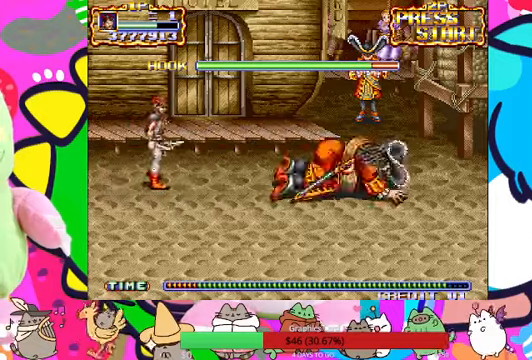
{"dt_ms": 500, "buttons": [], "left_stick": "right", "events": [[200, "SQUARE", "up"], [400, "CROSS", "down"], [500, "CROSS", "up"]]}
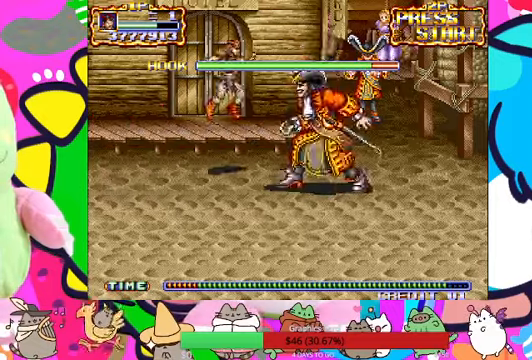
{"dt_ms": 500, "buttons": [], "left_stick": "right"}
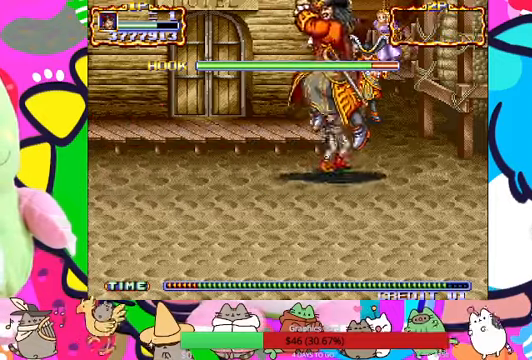
{"dt_ms": 500, "buttons": ["SQUARE"], "left_stick": "center", "events": [[33, "left_stick", "down-right"], [233, "SQUARE", "down"], [366, "left_stick", "center"], [433, "SQUARE", "up"], [500, "SQUARE", "down"]]}
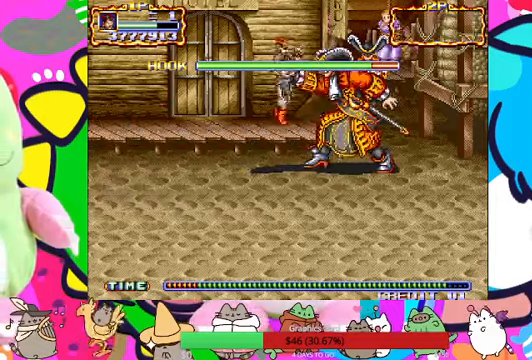
{"dt_ms": 500, "buttons": ["SQUARE"], "left_stick": "left", "events": [[33, "SQUARE", "up"], [100, "SQUARE", "down"], [166, "SQUARE", "up"], [233, "SQUARE", "down"], [300, "SQUARE", "up"], [366, "SQUARE", "down"], [433, "SQUARE", "up"], [433, "left_stick", "down-left"], [500, "SQUARE", "down"], [500, "left_stick", "left"]]}
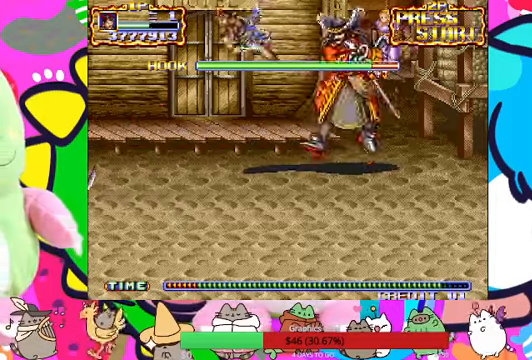
{"dt_ms": 500, "buttons": ["SQUARE", "R1"], "left_stick": "right", "events": [[33, "SQUARE", "up"], [100, "SQUARE", "down"], [133, "SQUARE", "up"], [200, "SQUARE", "down"], [200, "left_stick", "right"], [266, "SQUARE", "up"], [333, "R1", "down"], [333, "SQUARE", "down"], [400, "SQUARE", "up"], [433, "SQUARE", "down"]]}
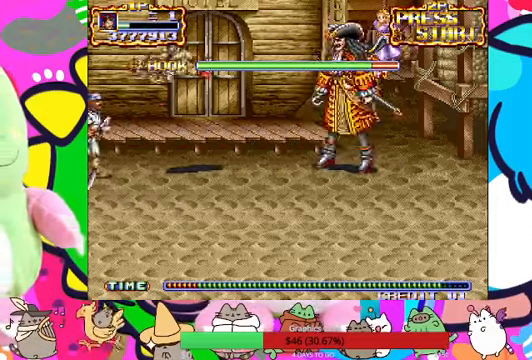
{"dt_ms": 500, "buttons": ["SQUARE"], "left_stick": "right", "events": [[33, "R1", "up"], [33, "SQUARE", "up"], [66, "left_stick", "center"], [233, "left_stick", "right"], [300, "SQUARE", "down"]]}
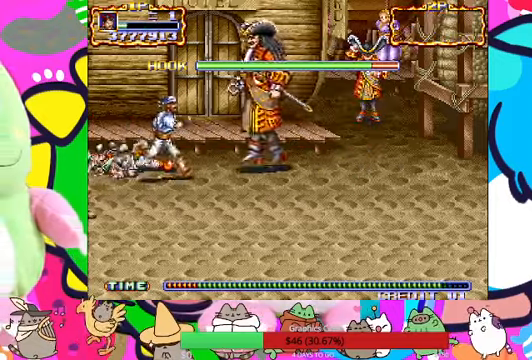
{"dt_ms": 1000, "buttons": [], "left_stick": "right"}
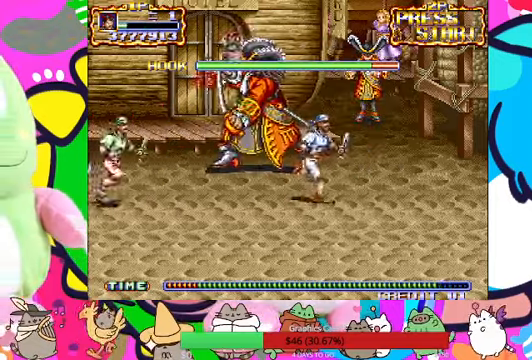
{"dt_ms": 500, "buttons": [], "left_stick": "left", "events": [[66, "SQUARE", "down"], [133, "SQUARE", "up"], [333, "SQUARE", "down"], [400, "SQUARE", "up"], [466, "SQUARE", "down"], [466, "left_stick", "left"], [500, "SQUARE", "up"]]}
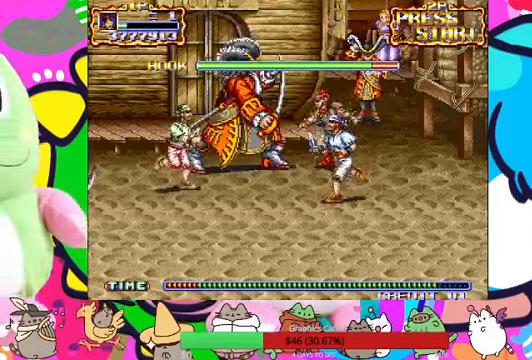
{"dt_ms": 500, "buttons": ["L1"], "left_stick": "left"}
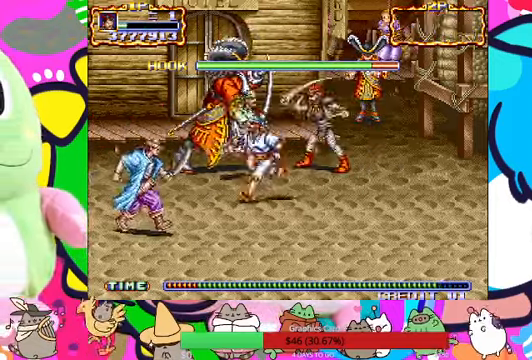
{"dt_ms": 500, "buttons": [], "left_stick": "left", "events": [[66, "SQUARE", "down"], [133, "SQUARE", "up"], [167, "L1", "up"], [200, "SQUARE", "down"], [267, "SQUARE", "up"], [334, "SQUARE", "down"], [367, "SQUARE", "up"]]}
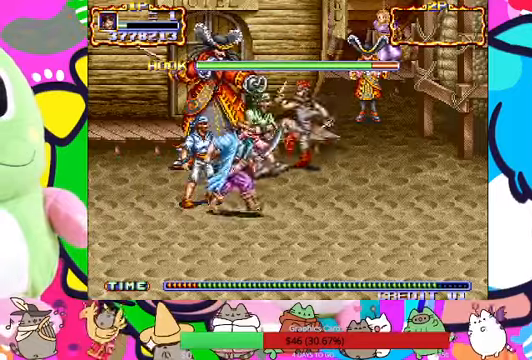
{"dt_ms": 500, "buttons": ["SQUARE"], "left_stick": "left", "events": [[134, "CROSS", "down"], [234, "CROSS", "up"], [234, "SQUARE", "down"], [267, "SQUARE", "up"], [334, "SQUARE", "down"], [434, "SQUARE", "up"], [500, "SQUARE", "down"]]}
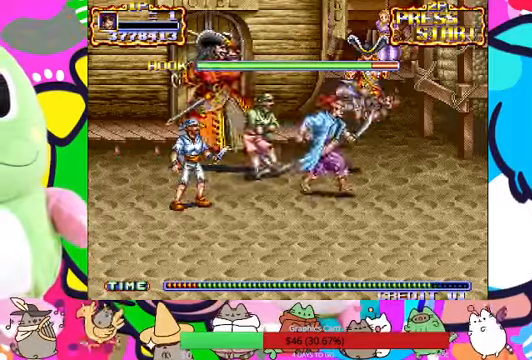
{"dt_ms": 500, "buttons": [], "left_stick": "center", "events": [[34, "SQUARE", "up"], [100, "SQUARE", "down"], [167, "SQUARE", "up"], [400, "left_stick", "center"]]}
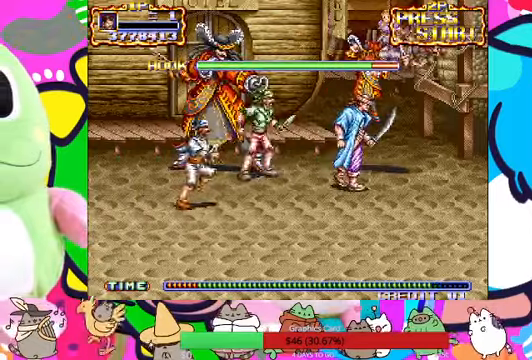
{"dt_ms": 500, "buttons": ["L1"], "left_stick": "center", "events": [[500, "L1", "down"]]}
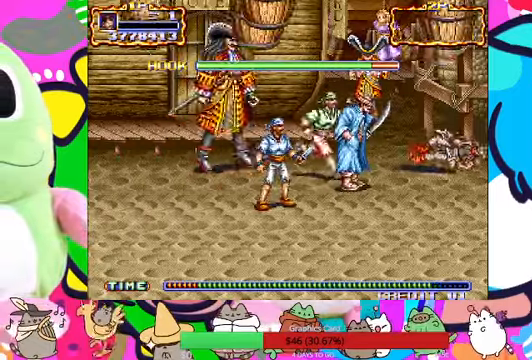
{"dt_ms": 500, "buttons": [], "left_stick": "center", "events": [[34, "L1", "up"], [167, "R1", "down"], [267, "R1", "up"]]}
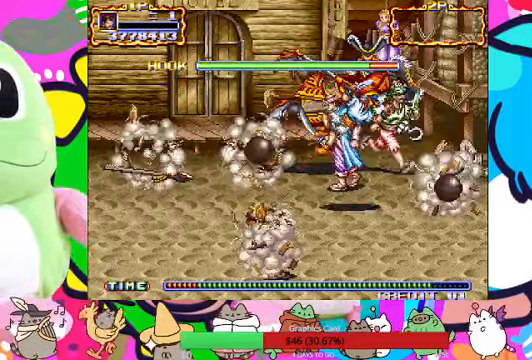
{"dt_ms": 500, "buttons": [], "left_stick": "center"}
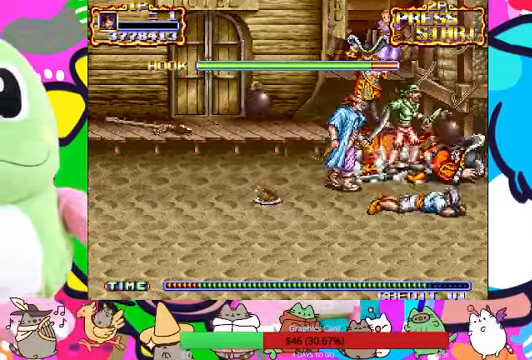
{"dt_ms": 500, "buttons": [], "left_stick": "center", "events": [[134, "R1", "down"], [267, "R1", "up"]]}
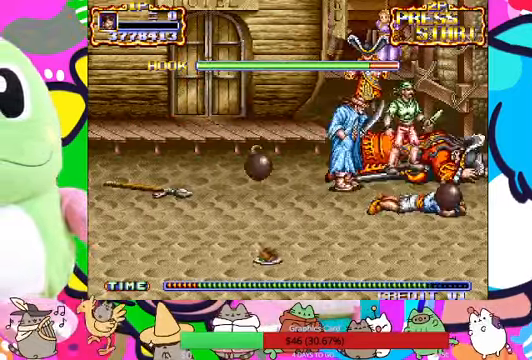
{"dt_ms": 500, "buttons": [], "left_stick": "down-left", "events": [[34, "L1", "down"], [100, "left_stick", "left"], [134, "L1", "up"], [400, "left_stick", "down-left"]]}
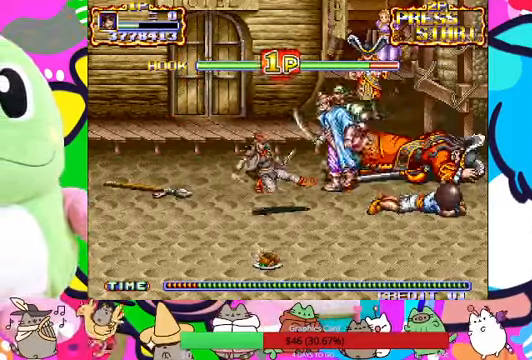
{"dt_ms": 500, "buttons": [], "left_stick": "left", "events": [[67, "left_stick", "center"], [334, "left_stick", "left"]]}